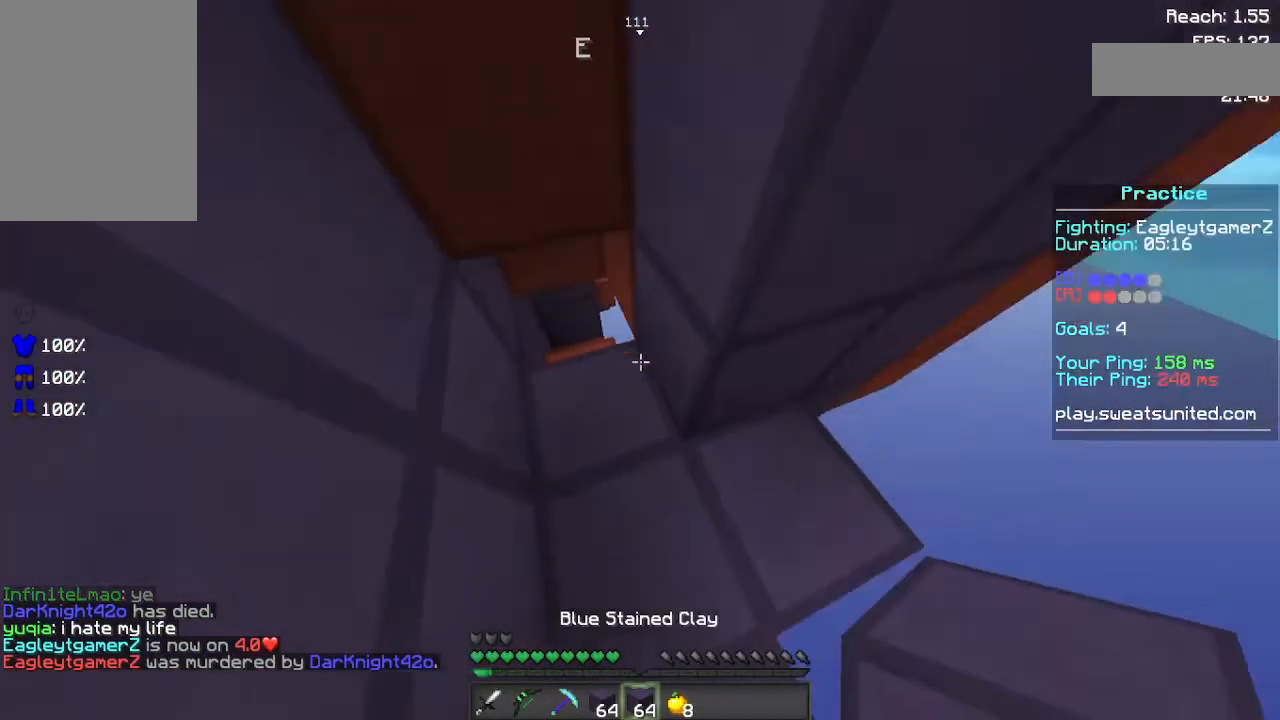
Gameplay with keyboard and mouse; each line is a JSON object with the keys and mouse buttons held at the frame after it. "events" lists presses ("down") and releases ("up") of "a", "d", "s", "space", "w", "mouse_left" and "mouse_right" between this image and that frame as [ms after this image, input, new state], when the widget could be followed in between. "mouse_left", "mouse_right" = the "left", "right" buttons of the "mouse" list. No other keys are recorded. Fast repeated clicks can show as one long hold. Not read: mouse_move.
{"keys": ["d", "w"], "mouse": [], "events": [[120, "w", "down"]]}
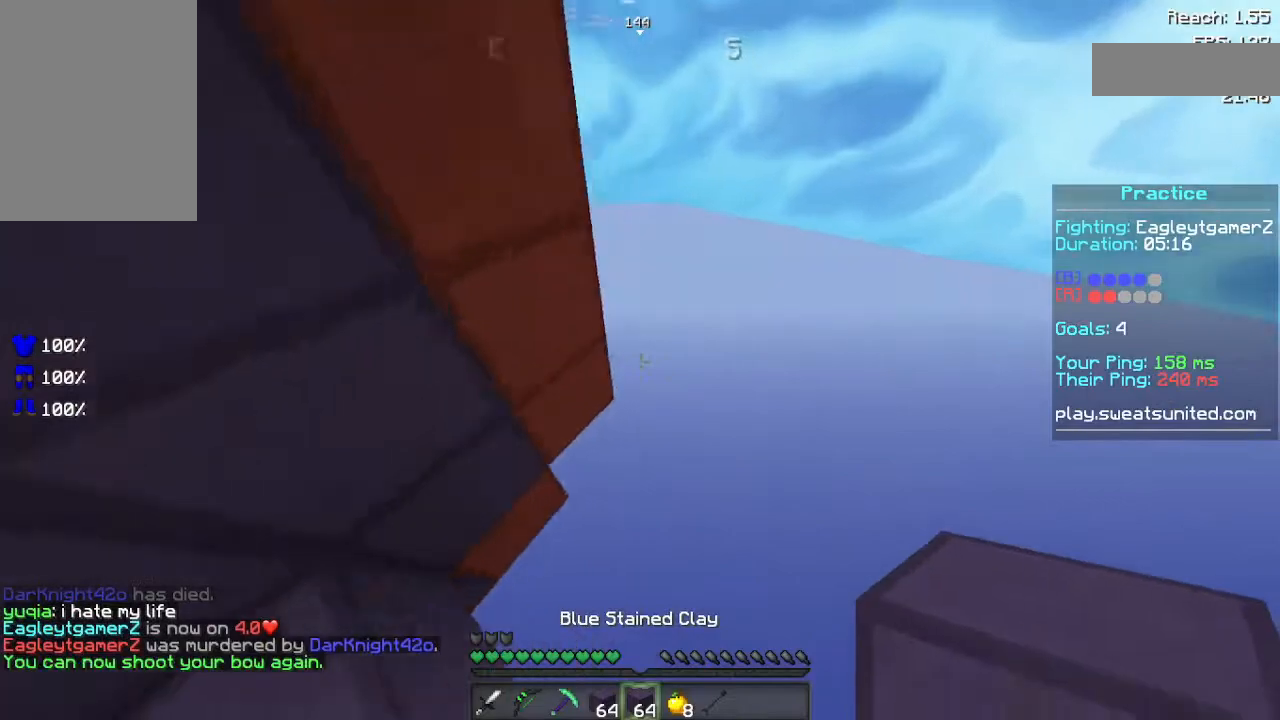
{"keys": ["w"], "mouse": [], "events": [[280, "d", "up"]]}
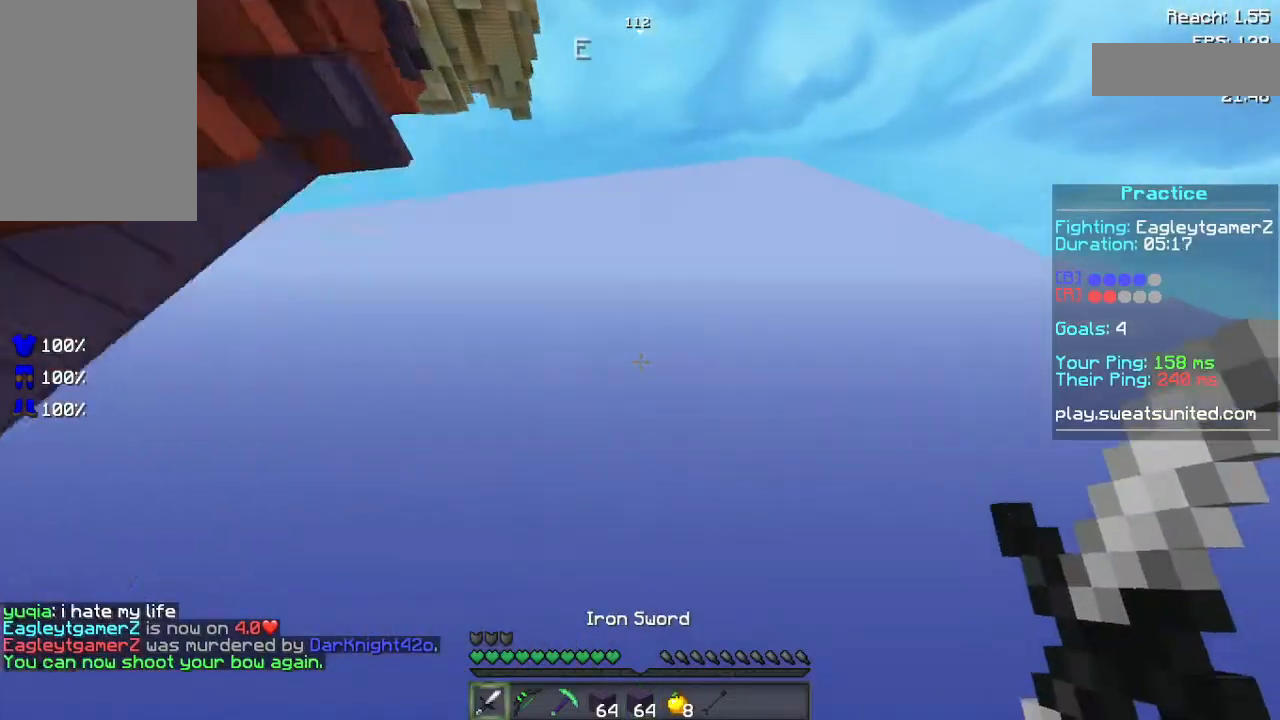
{"keys": ["w"], "mouse": [], "events": []}
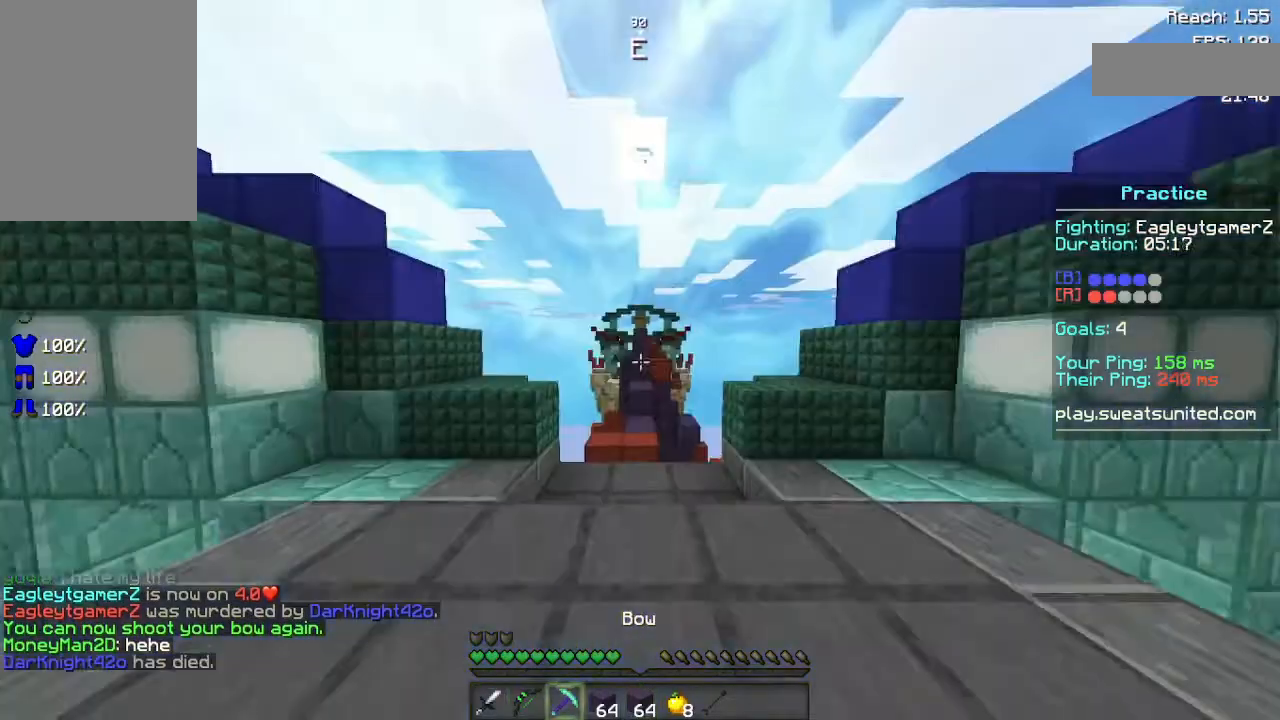
{"keys": ["w"], "mouse": [], "events": []}
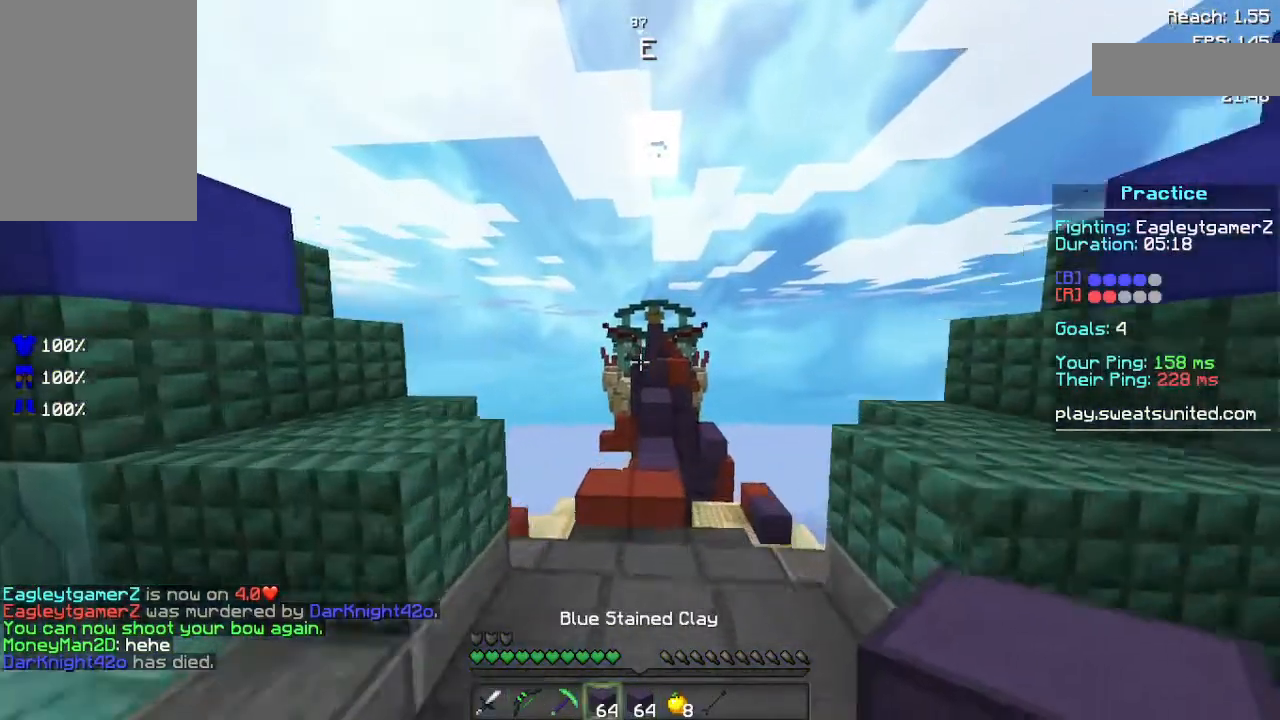
{"keys": ["space", "w"], "mouse": [], "events": [[340, "space", "down"]]}
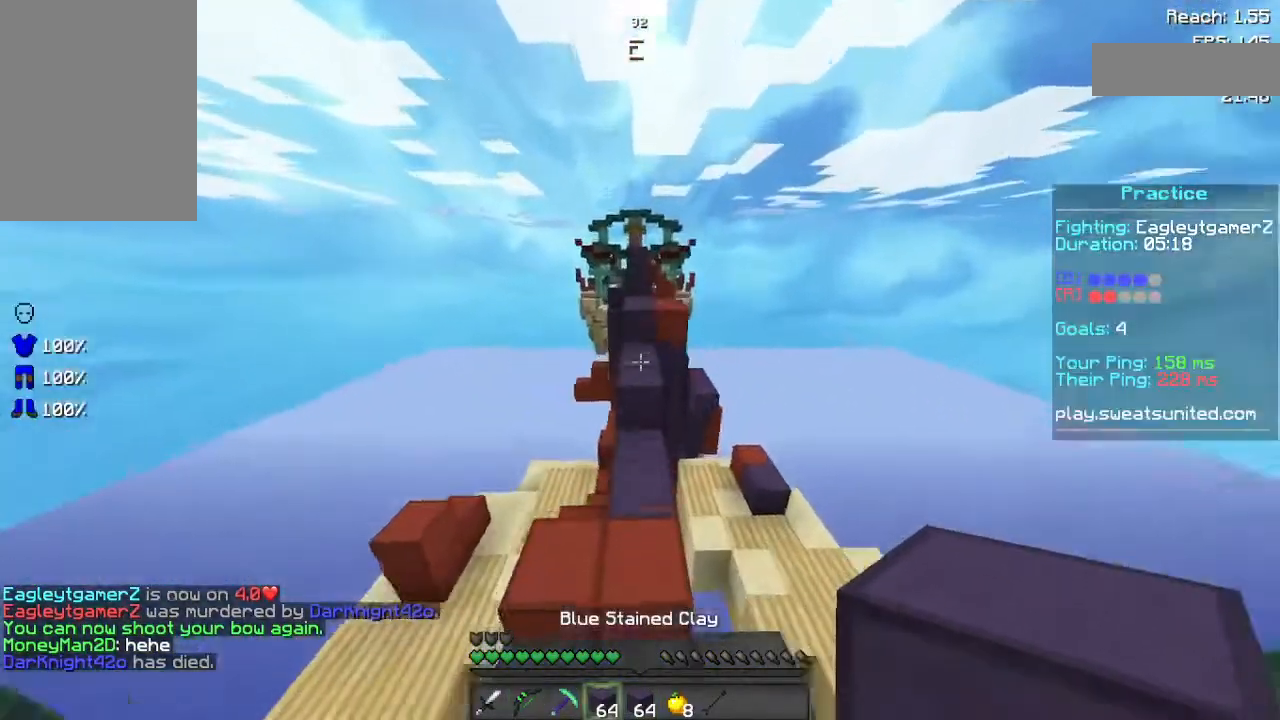
{"keys": ["space", "w"], "mouse": [], "events": [[20, "space", "up"], [200, "mouse_right", "down"], [300, "mouse_right", "up"], [300, "space", "down"]]}
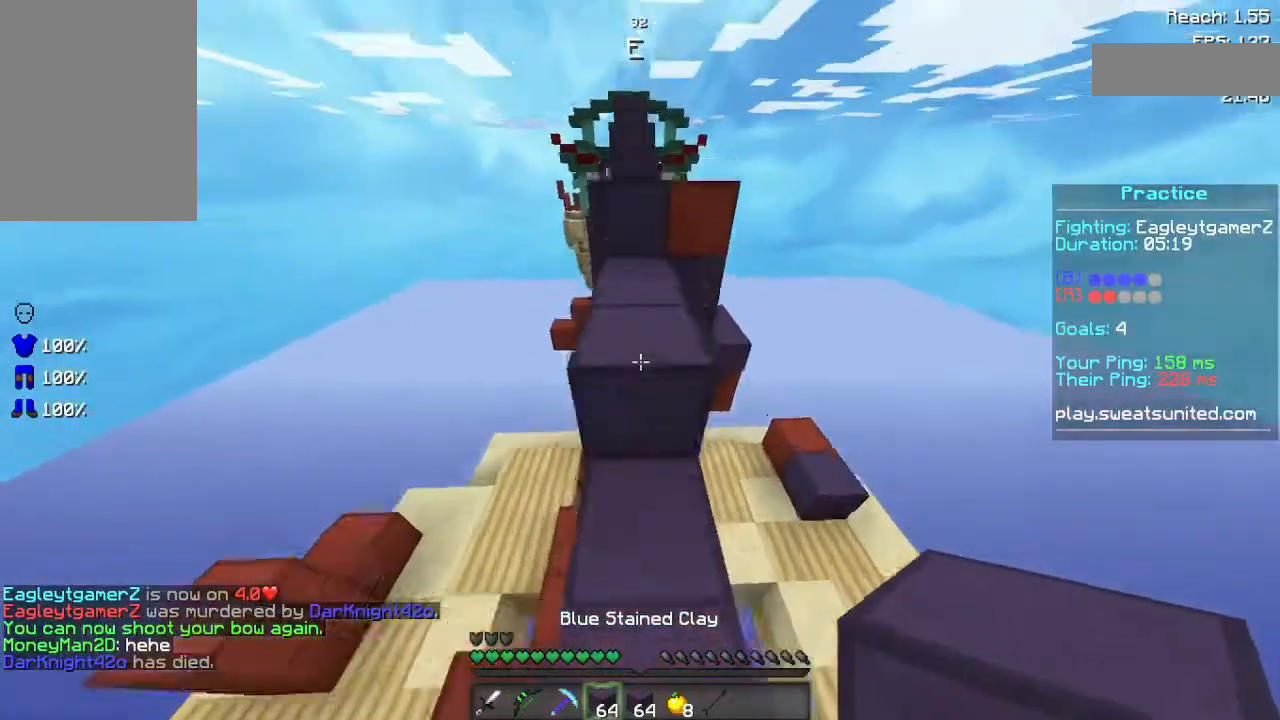
{"keys": ["space", "w"], "mouse": [], "events": [[80, "space", "up"], [300, "mouse_right", "down"], [400, "mouse_right", "up"], [400, "space", "down"]]}
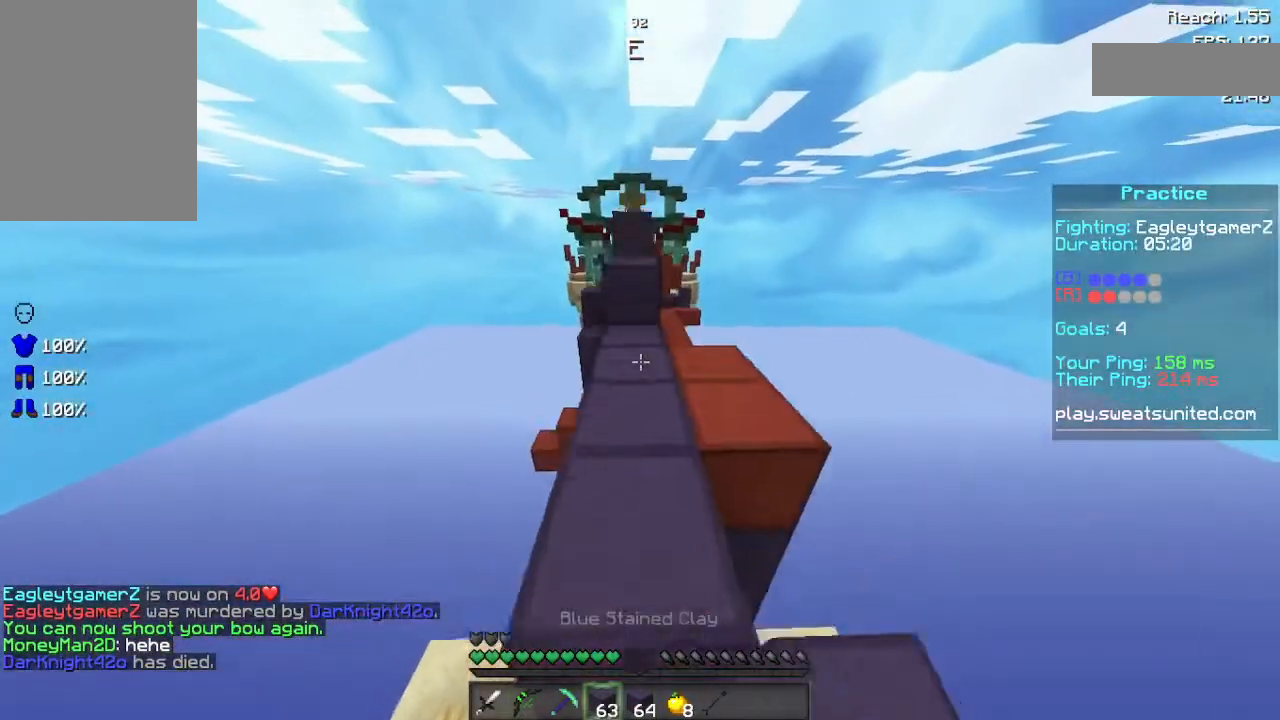
{"keys": ["w"], "mouse": ["right"], "events": [[40, "space", "up"], [460, "mouse_right", "down"]]}
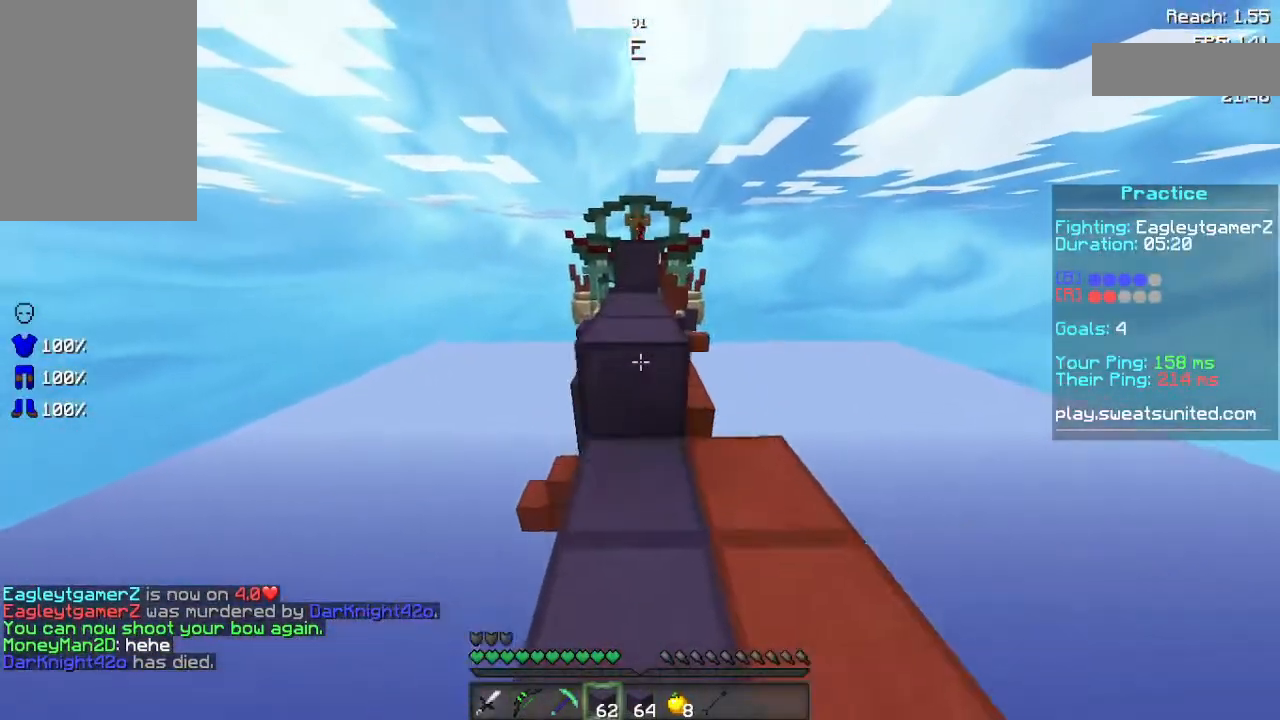
{"keys": ["w"], "mouse": [], "events": [[60, "mouse_right", "up"], [120, "space", "down"], [340, "space", "up"]]}
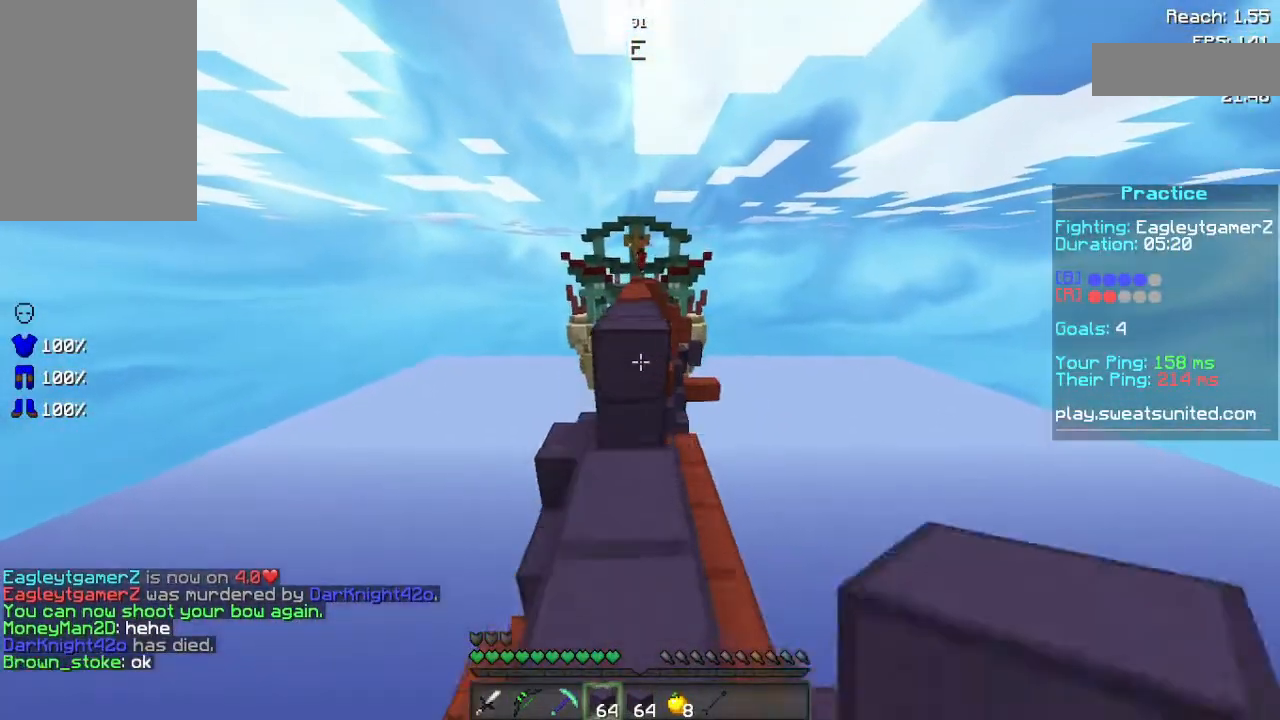
{"keys": [], "mouse": [], "events": [[20, "mouse_right", "down"], [120, "mouse_right", "up"], [120, "space", "down"], [320, "space", "up"], [480, "w", "up"]]}
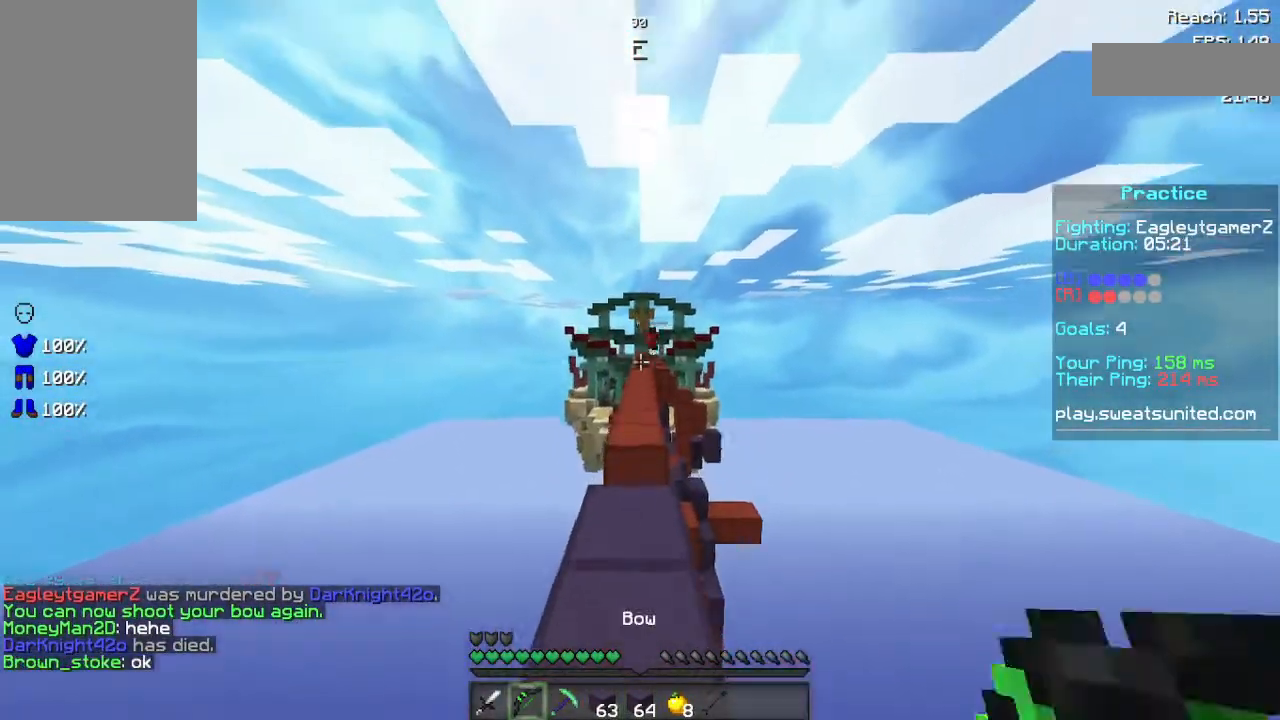
{"keys": [], "mouse": ["right"], "events": [[120, "mouse_right", "down"]]}
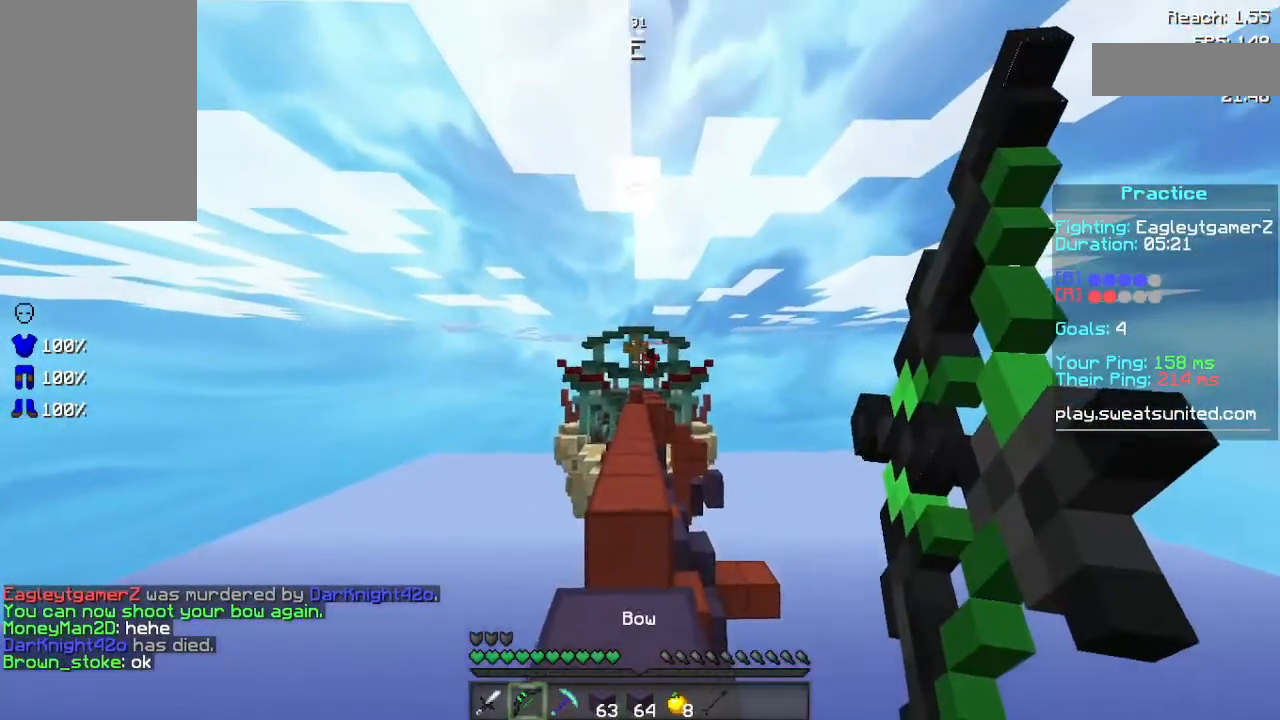
{"keys": ["w"], "mouse": [], "events": [[320, "w", "down"], [400, "mouse_right", "up"]]}
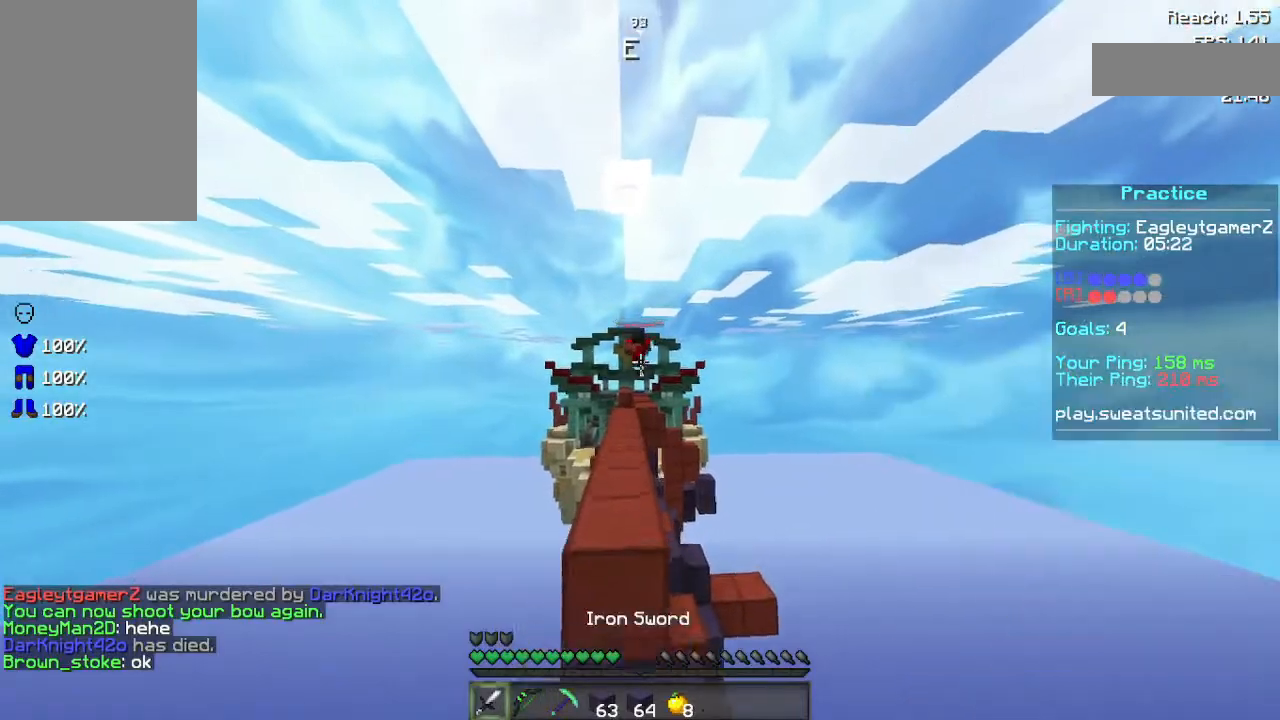
{"keys": ["w"], "mouse": ["left"], "events": [[20, "space", "down"], [100, "mouse_left", "down"], [260, "space", "up"], [280, "mouse_left", "up"], [420, "mouse_left", "down"]]}
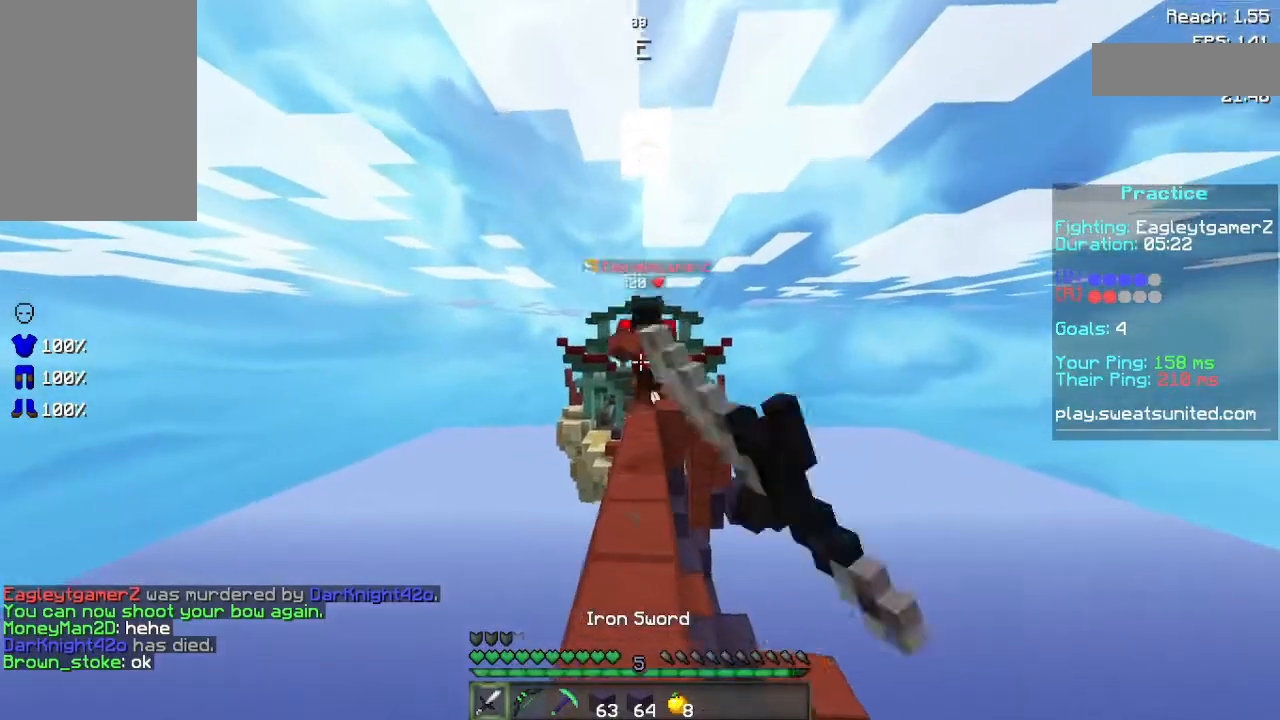
{"keys": ["w"], "mouse": [], "events": [[20, "mouse_left", "up"], [80, "mouse_left", "down"], [160, "a", "down"], [160, "mouse_left", "up"], [160, "w", "up"], [240, "a", "up"], [240, "mouse_left", "down"], [280, "s", "down"], [340, "a", "down"], [340, "mouse_left", "up"], [360, "s", "up"], [420, "mouse_left", "down"], [500, "a", "up"], [500, "mouse_left", "up"], [500, "w", "down"]]}
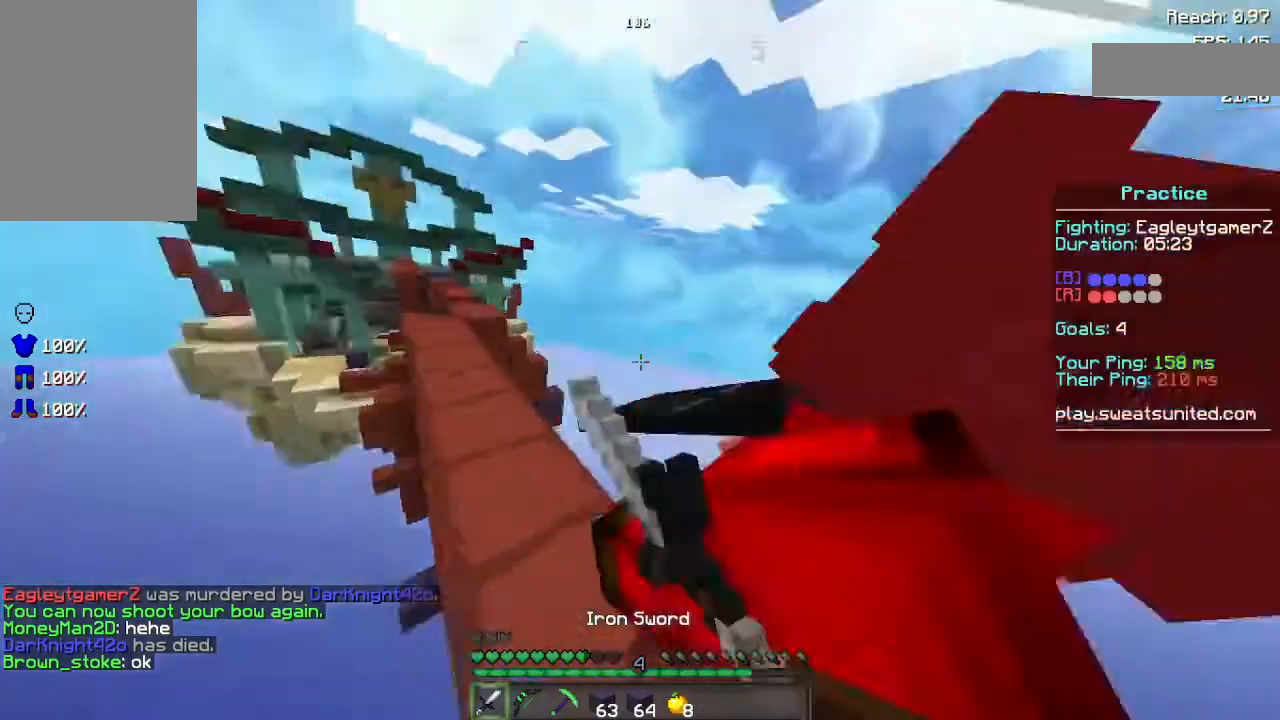
{"keys": ["w"], "mouse": ["left"], "events": [[60, "mouse_left", "down"], [160, "mouse_left", "up"], [300, "d", "down"], [300, "mouse_left", "down"], [360, "mouse_left", "up"], [420, "d", "up"], [420, "mouse_left", "down"]]}
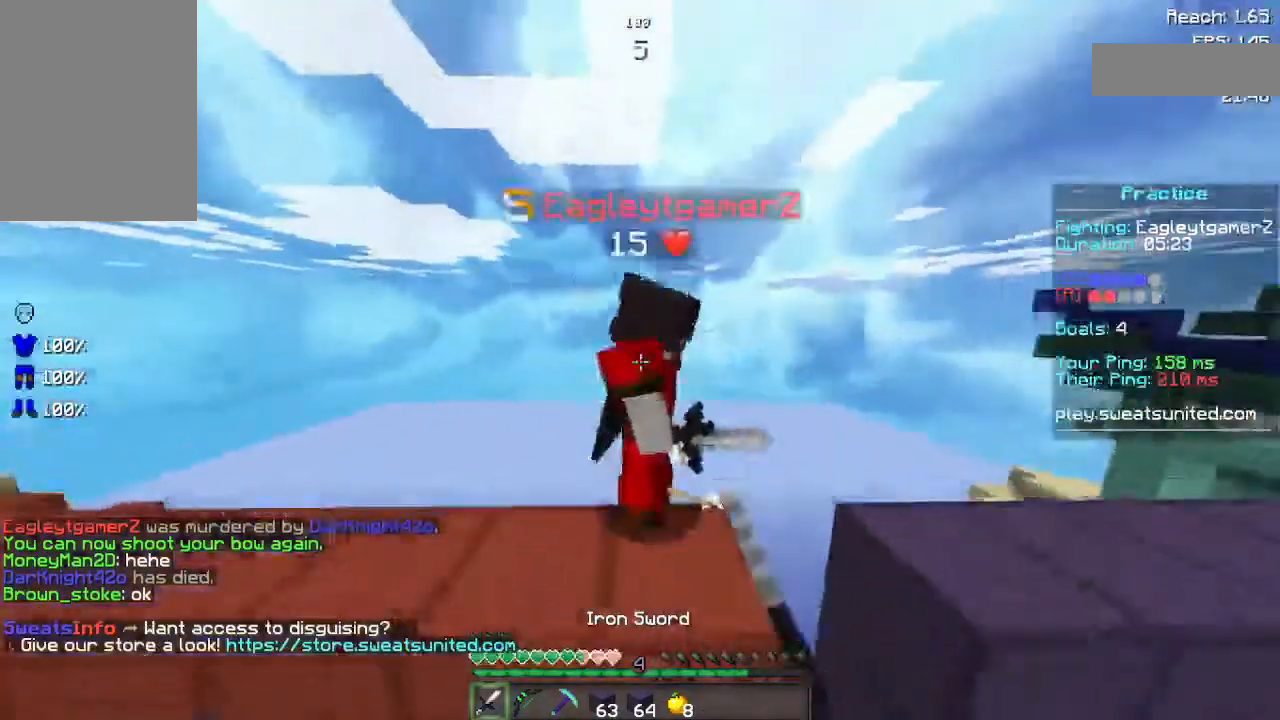
{"keys": ["space", "w"], "mouse": ["right"], "events": [[20, "mouse_left", "up"], [80, "mouse_left", "down"], [120, "space", "down"], [200, "mouse_left", "up"], [320, "mouse_right", "down"], [480, "mouse_right", "up"], [500, "mouse_right", "down"]]}